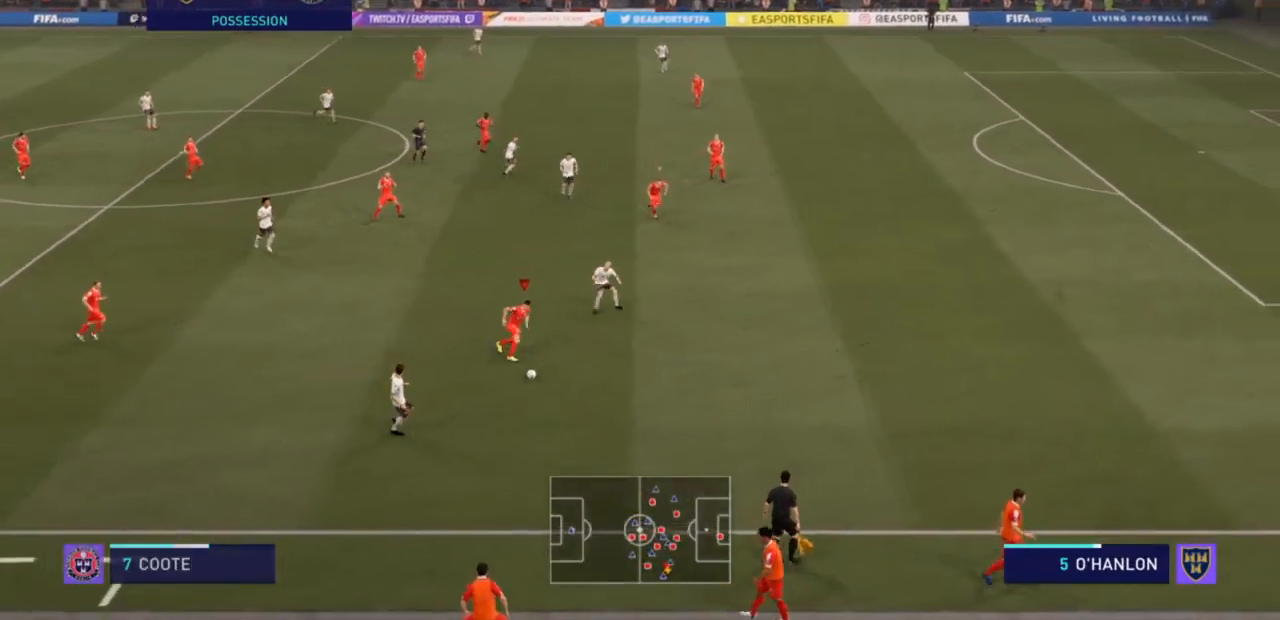
Gameplay with a controller (PlayStation layout); each line is a JSON object with the inputs held at the frame after it. "events" lists button and stick changes between this image and that frame as [ms after this image, input, new state], when the widget could be followed in between. Not read: L3.
{"buttons": ["L1", "R2"], "left_stick": "right", "right_stick": "center", "events": [[233, "left_stick", "right"], [500, "L1", "down"]]}
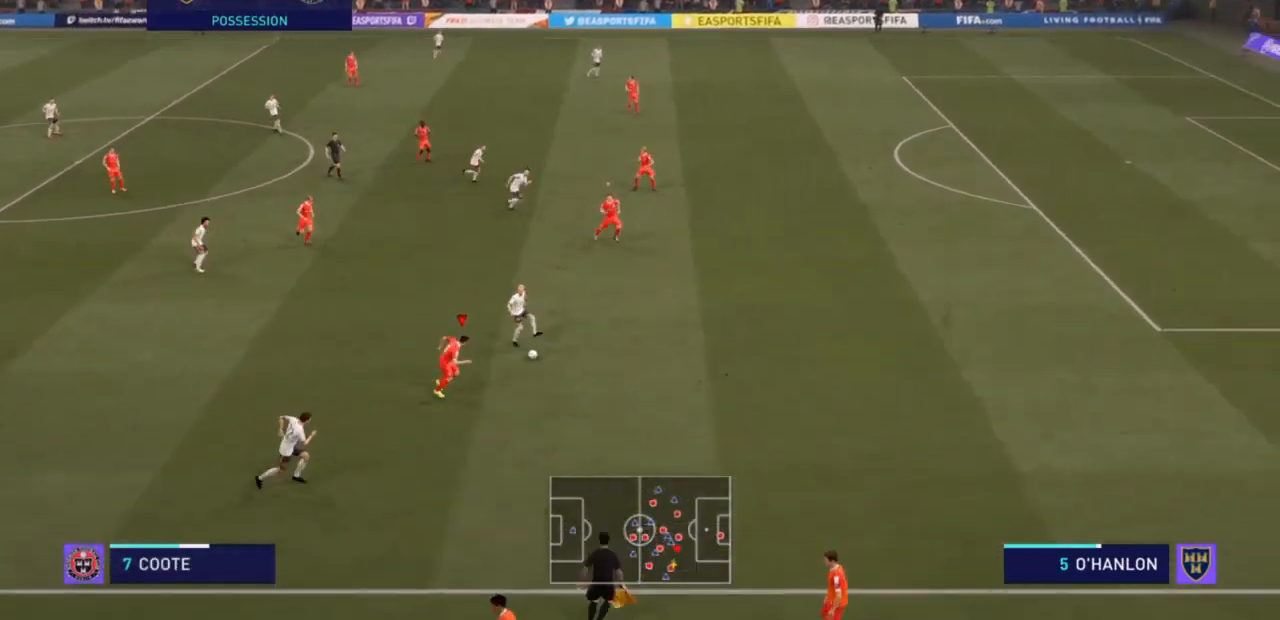
{"buttons": ["R2"], "left_stick": "down-right", "right_stick": "center", "events": [[100, "left_stick", "down-right"], [200, "L1", "up"]]}
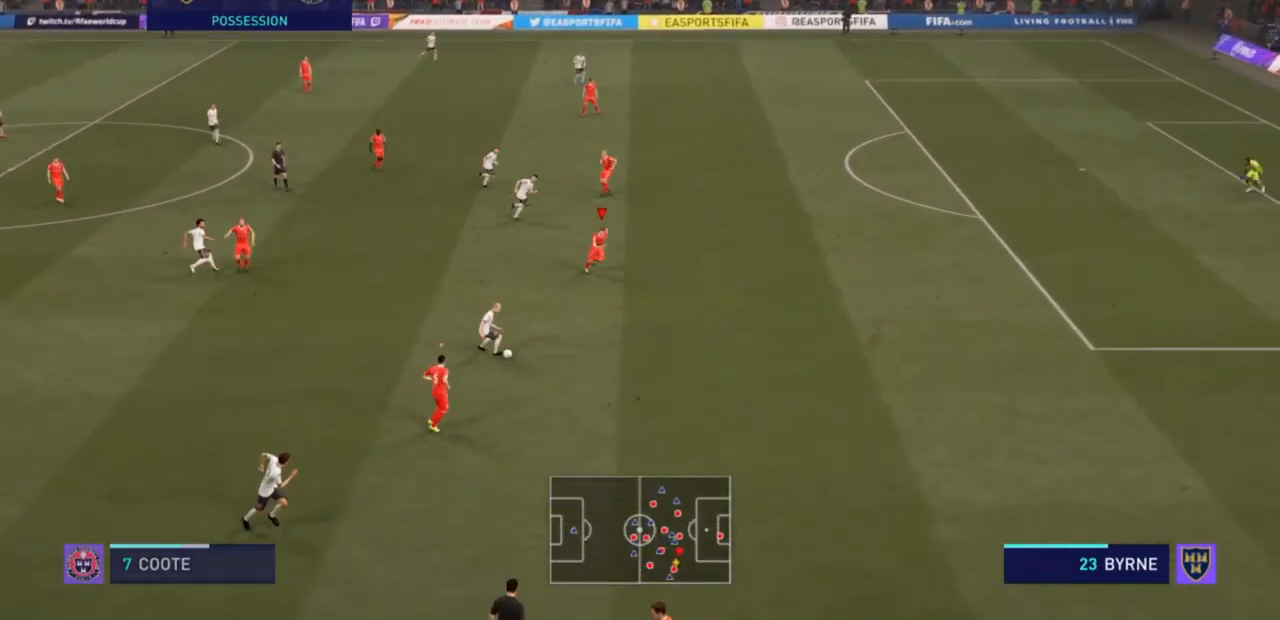
{"buttons": ["L2", "R2"], "left_stick": "down", "right_stick": "center", "events": [[200, "left_stick", "down"], [367, "L2", "down"]]}
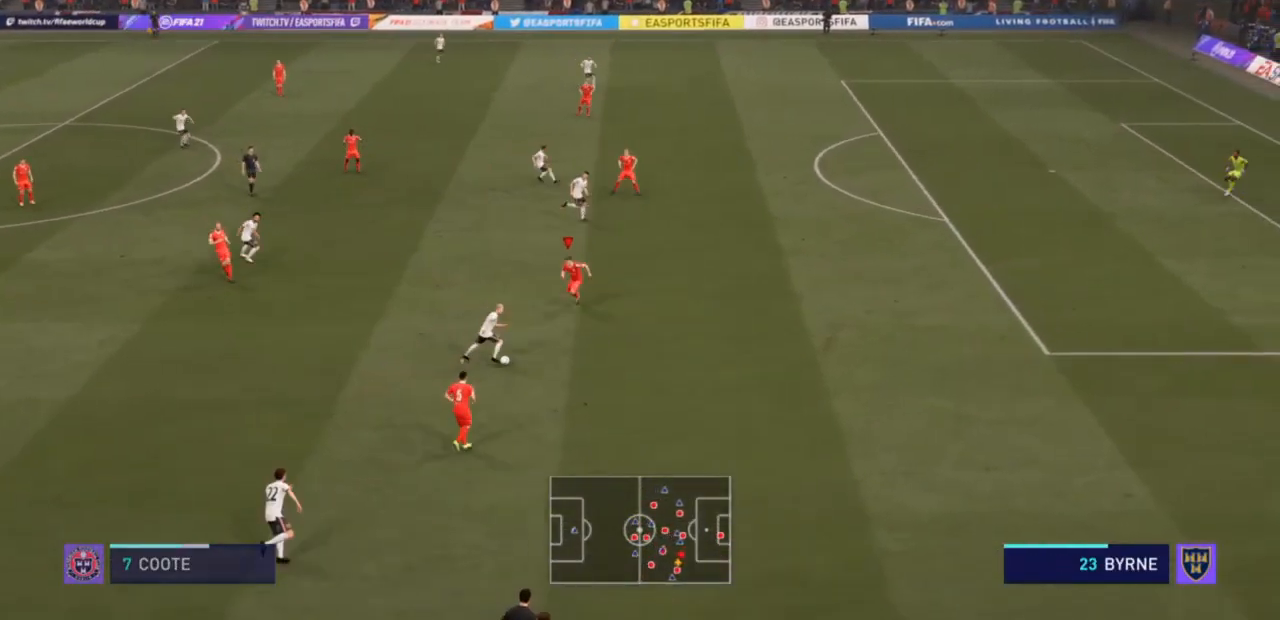
{"buttons": ["L2", "R2"], "left_stick": "down-right", "right_stick": "center", "events": [[500, "left_stick", "down-right"]]}
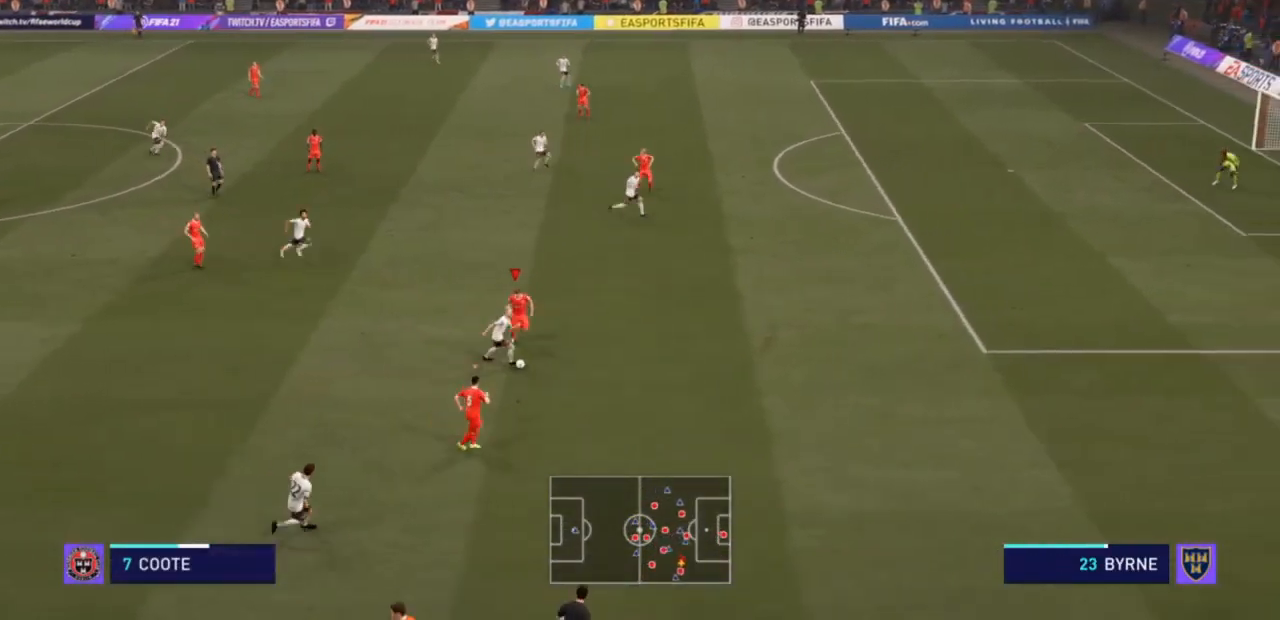
{"buttons": ["R2"], "left_stick": "down-right", "right_stick": "center", "events": [[100, "CIRCLE", "down"], [233, "CIRCLE", "up"], [467, "L2", "up"]]}
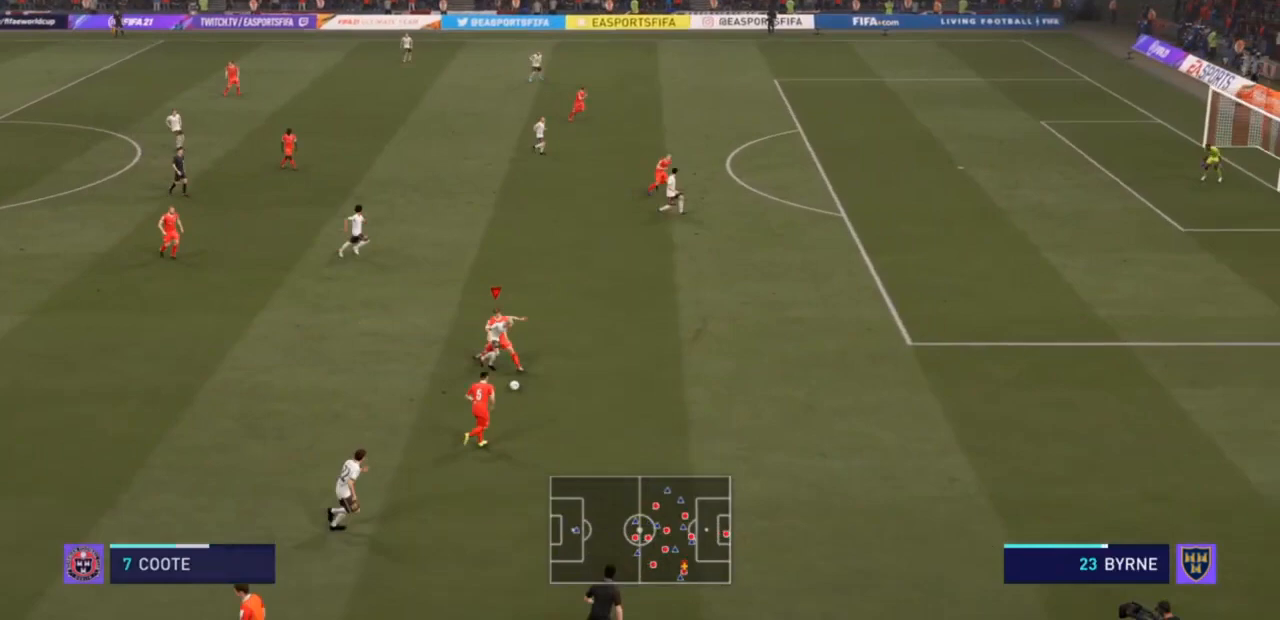
{"buttons": [], "left_stick": "up-left", "right_stick": "center", "events": [[300, "left_stick", "up-left"], [333, "CROSS", "down"], [400, "R2", "up"], [467, "CROSS", "up"]]}
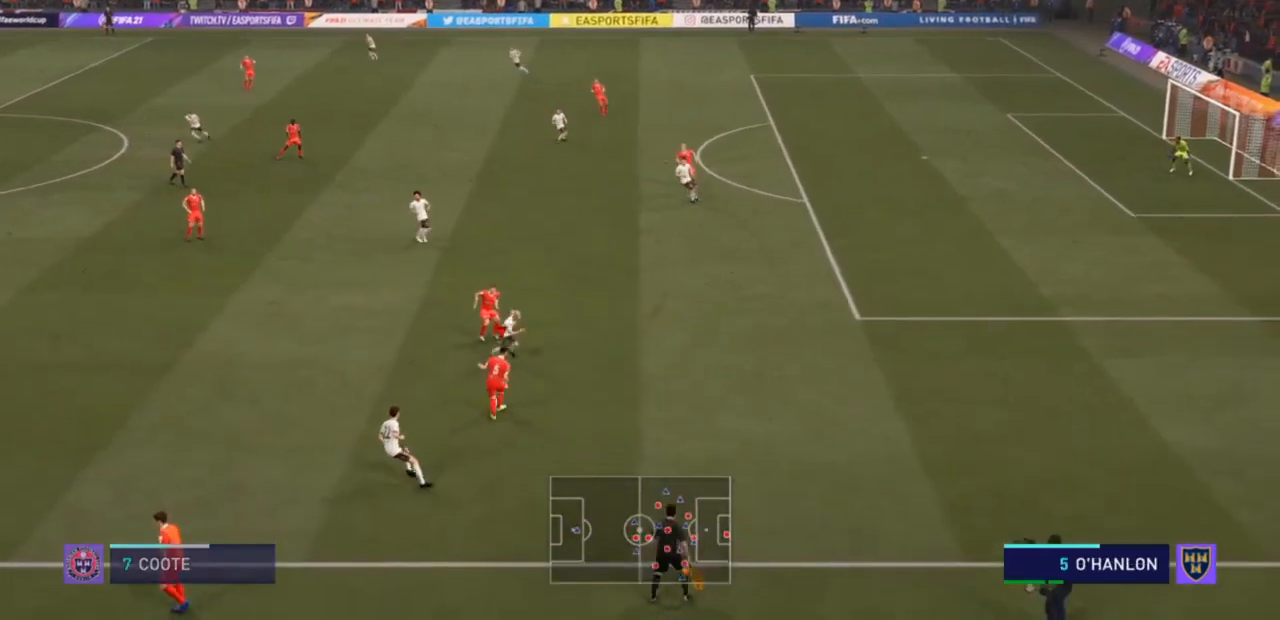
{"buttons": [], "left_stick": "up-left", "right_stick": "center", "events": []}
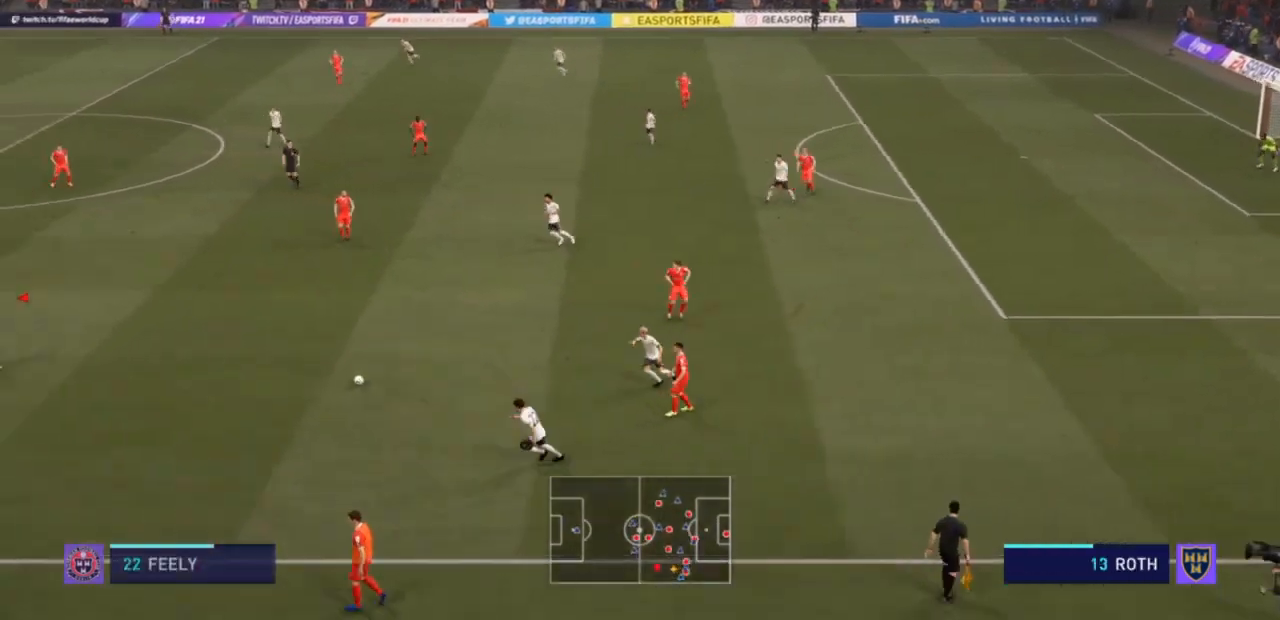
{"buttons": ["R2"], "left_stick": "up-left", "right_stick": "center", "events": [[467, "R2", "down"]]}
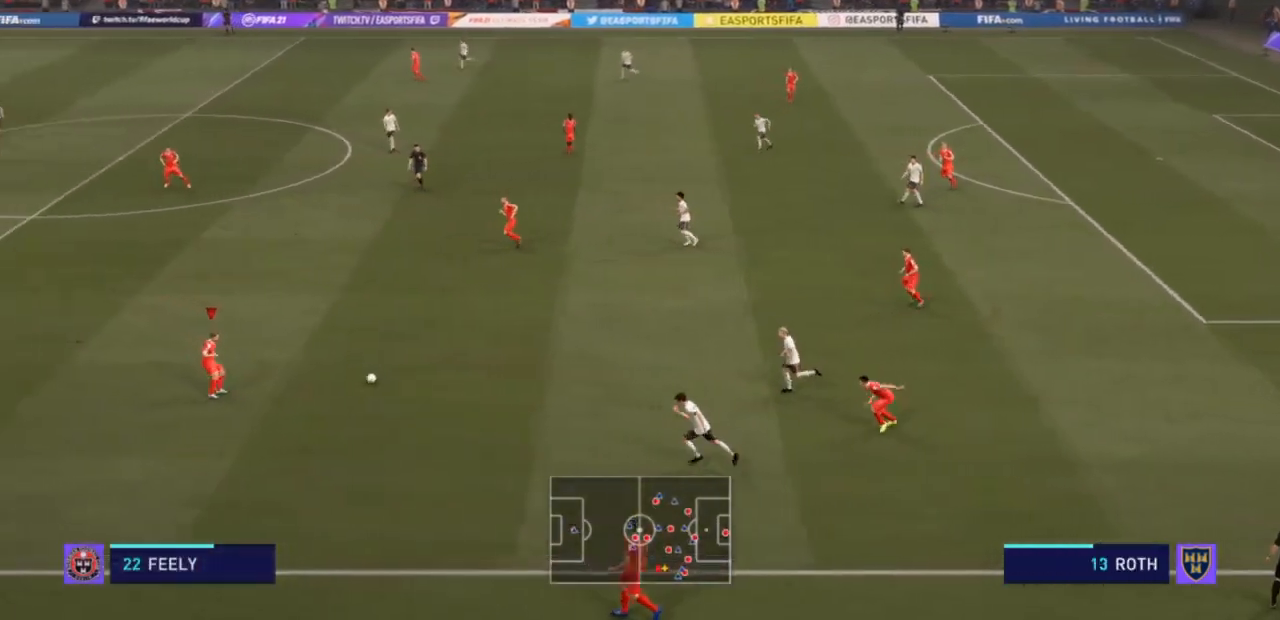
{"buttons": ["R2"], "left_stick": "up-left", "right_stick": "center", "events": []}
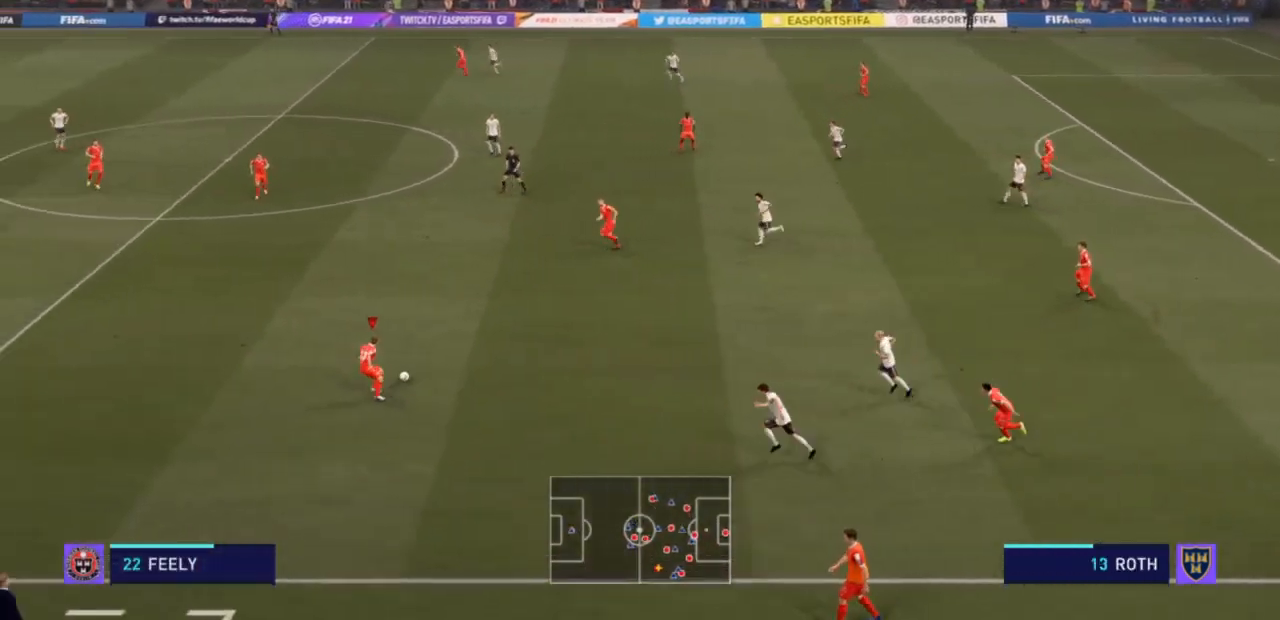
{"buttons": ["R2"], "left_stick": "up-left", "right_stick": "center", "events": []}
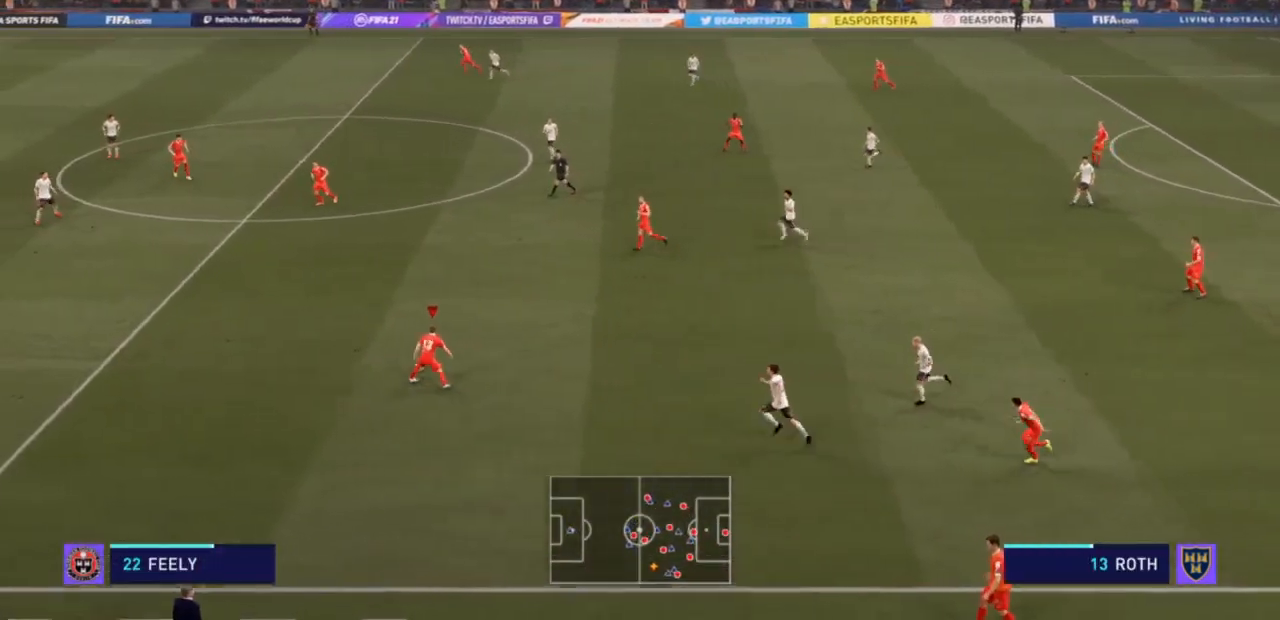
{"buttons": ["R2"], "left_stick": "up-left", "right_stick": "center", "events": []}
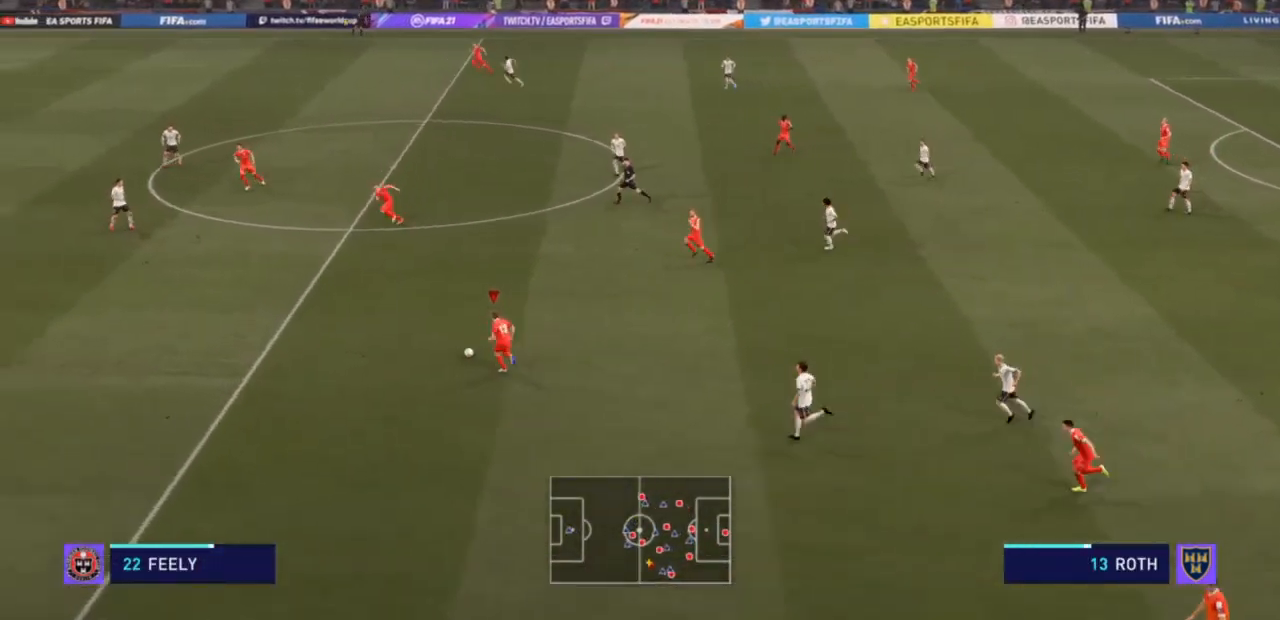
{"buttons": ["R2"], "left_stick": "up-left", "right_stick": "center", "events": []}
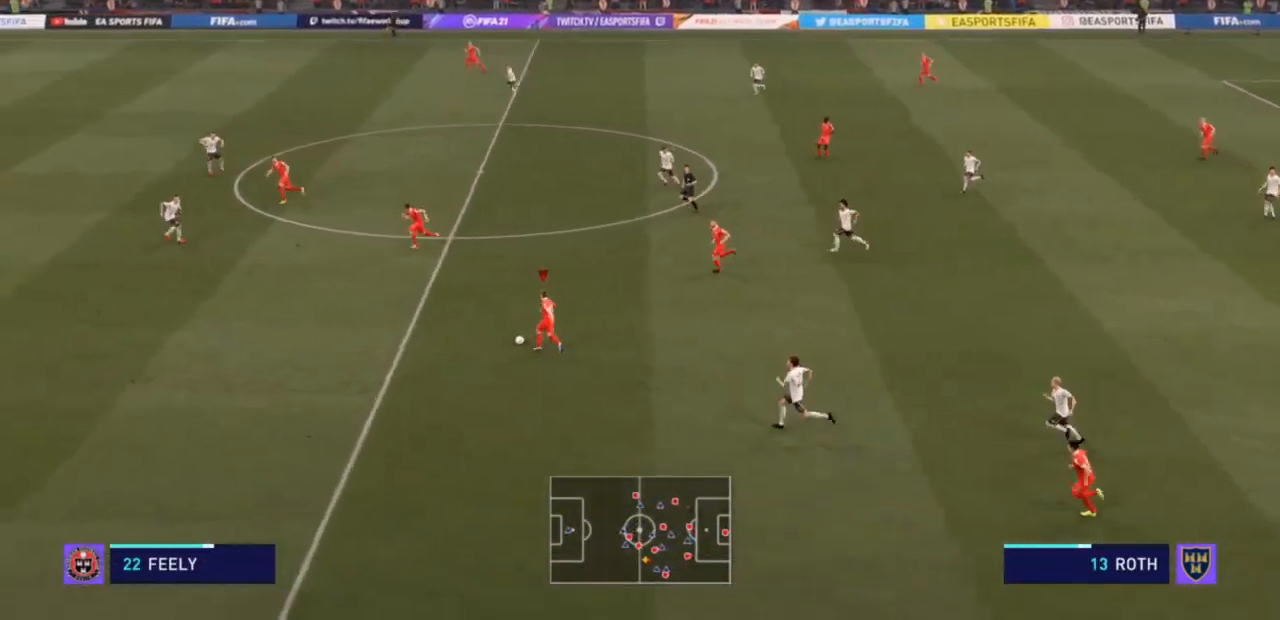
{"buttons": ["R2"], "left_stick": "up-left", "right_stick": "center", "events": []}
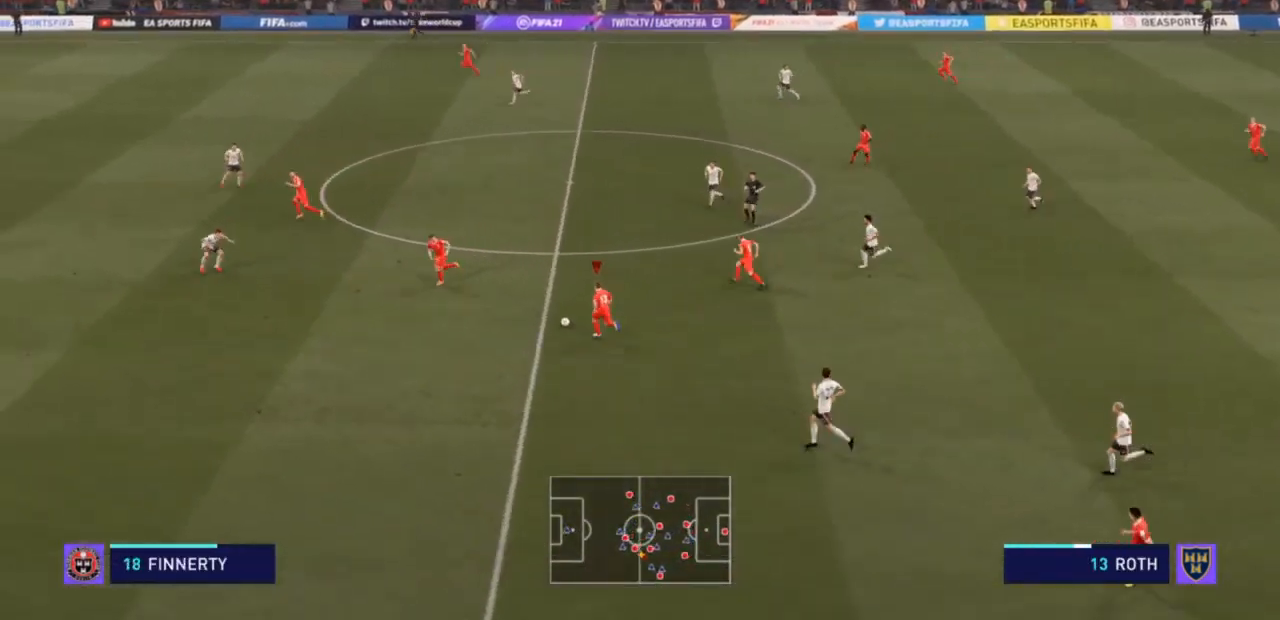
{"buttons": ["R2"], "left_stick": "up-left", "right_stick": "center", "events": []}
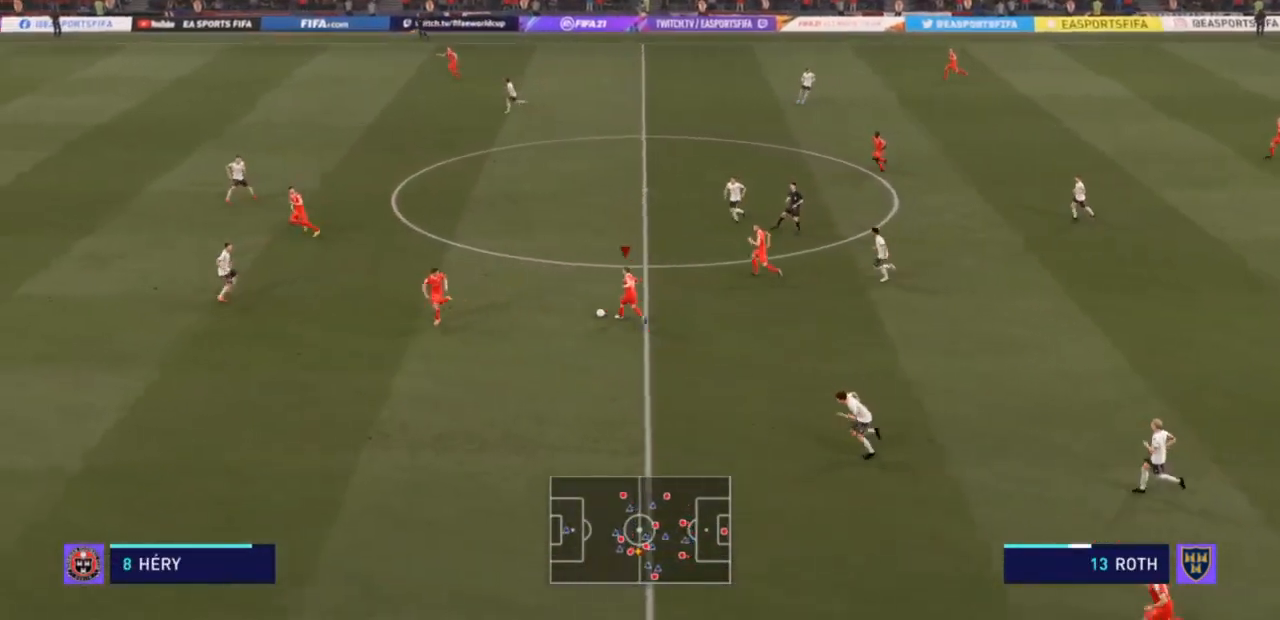
{"buttons": ["R2"], "left_stick": "up-left", "right_stick": "center", "events": []}
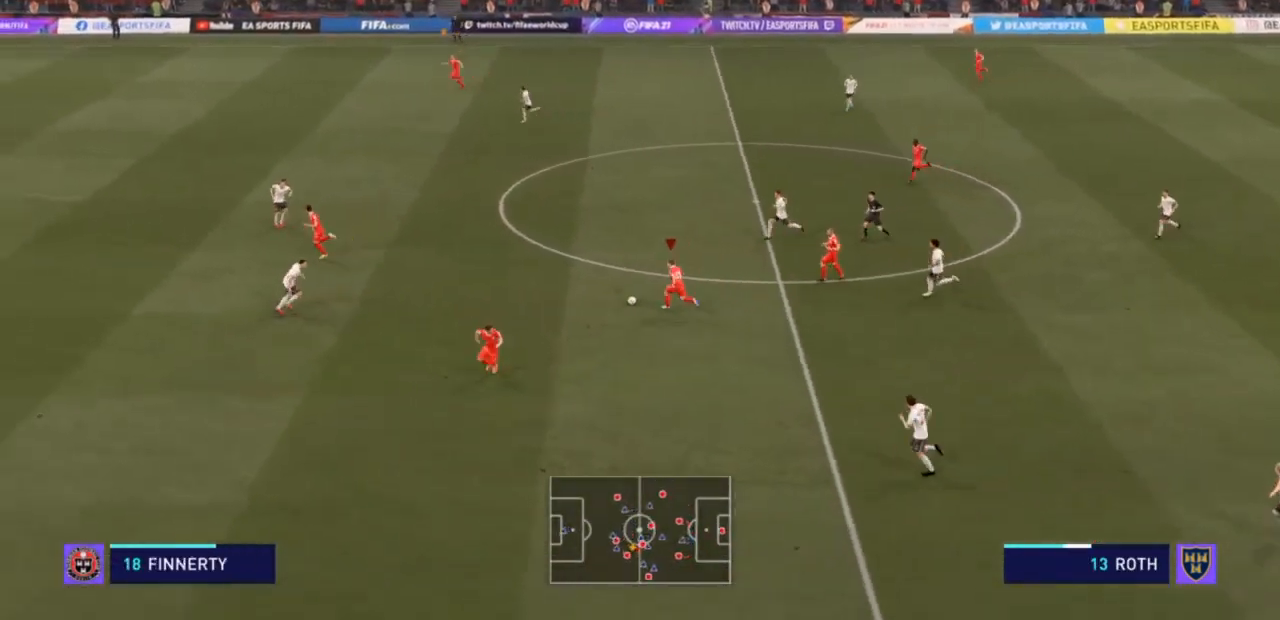
{"buttons": ["R2"], "left_stick": "up-left", "right_stick": "center", "events": []}
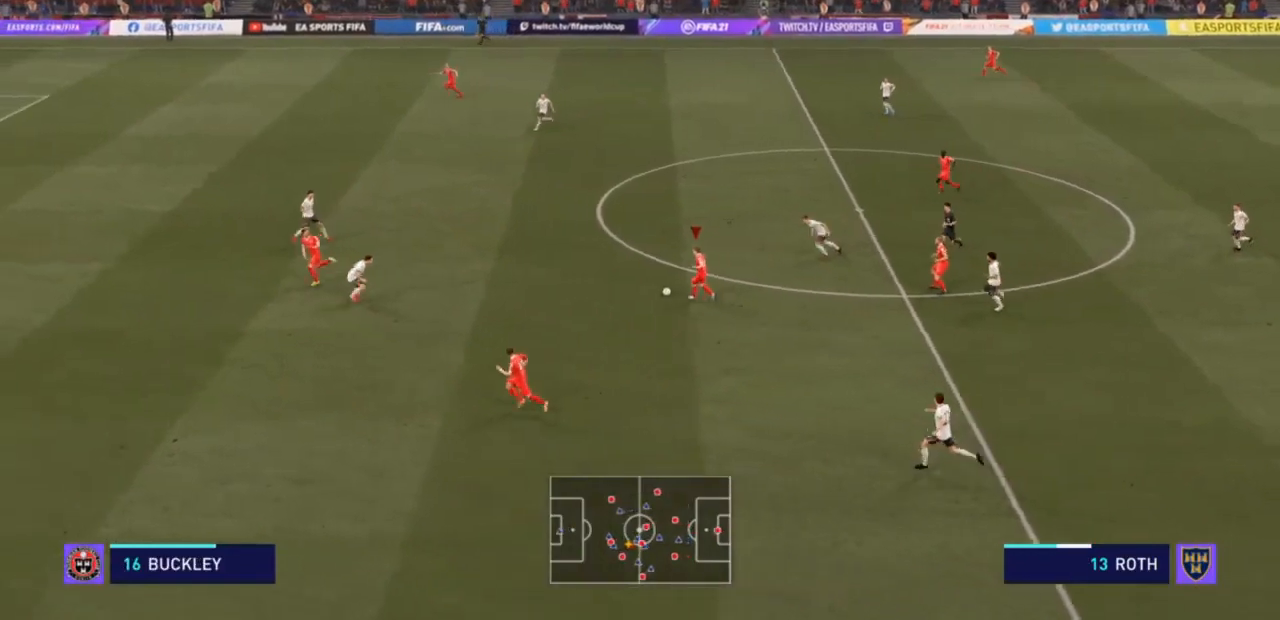
{"buttons": ["R2"], "left_stick": "up-left", "right_stick": "center", "events": []}
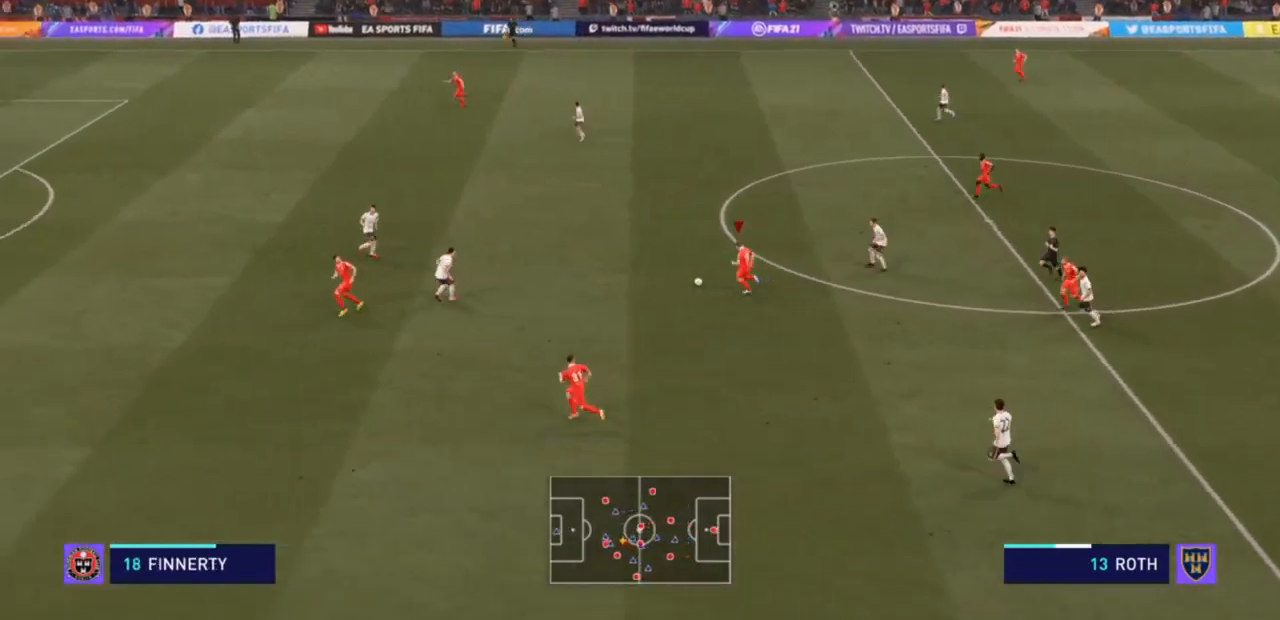
{"buttons": ["R2"], "left_stick": "down-left", "right_stick": "center", "events": [[33, "left_stick", "left"], [67, "TRIANGLE", "down"], [167, "left_stick", "down-left"], [267, "TRIANGLE", "up"]]}
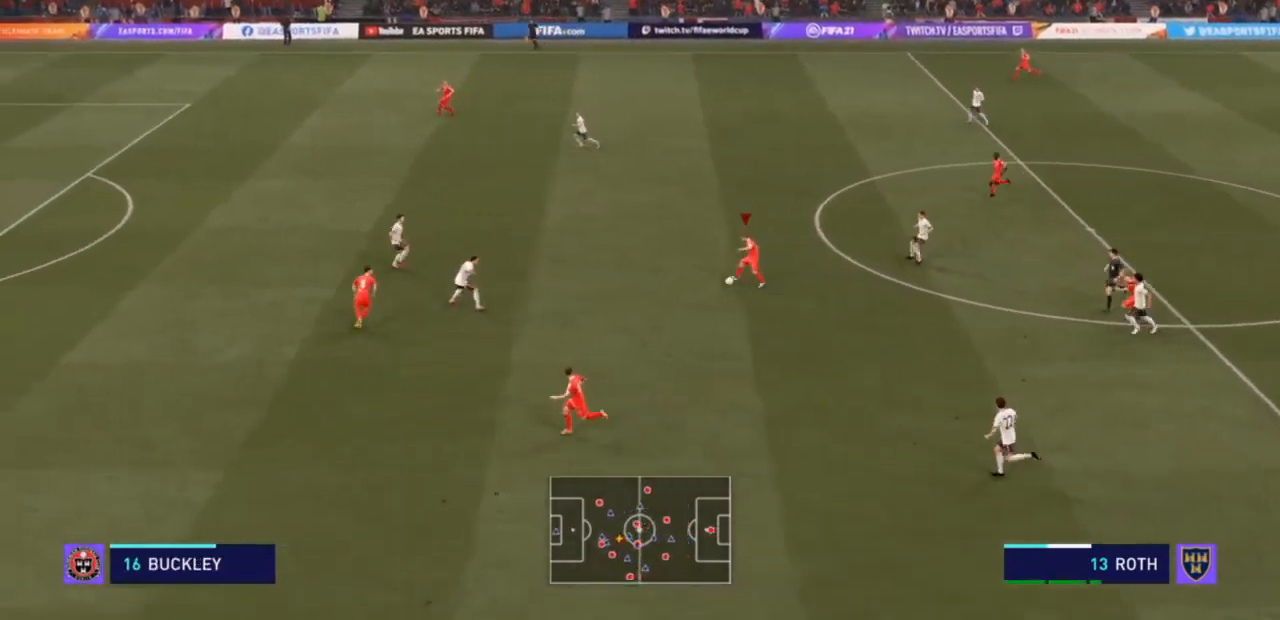
{"buttons": ["R2"], "left_stick": "left", "right_stick": "center", "events": [[133, "left_stick", "left"]]}
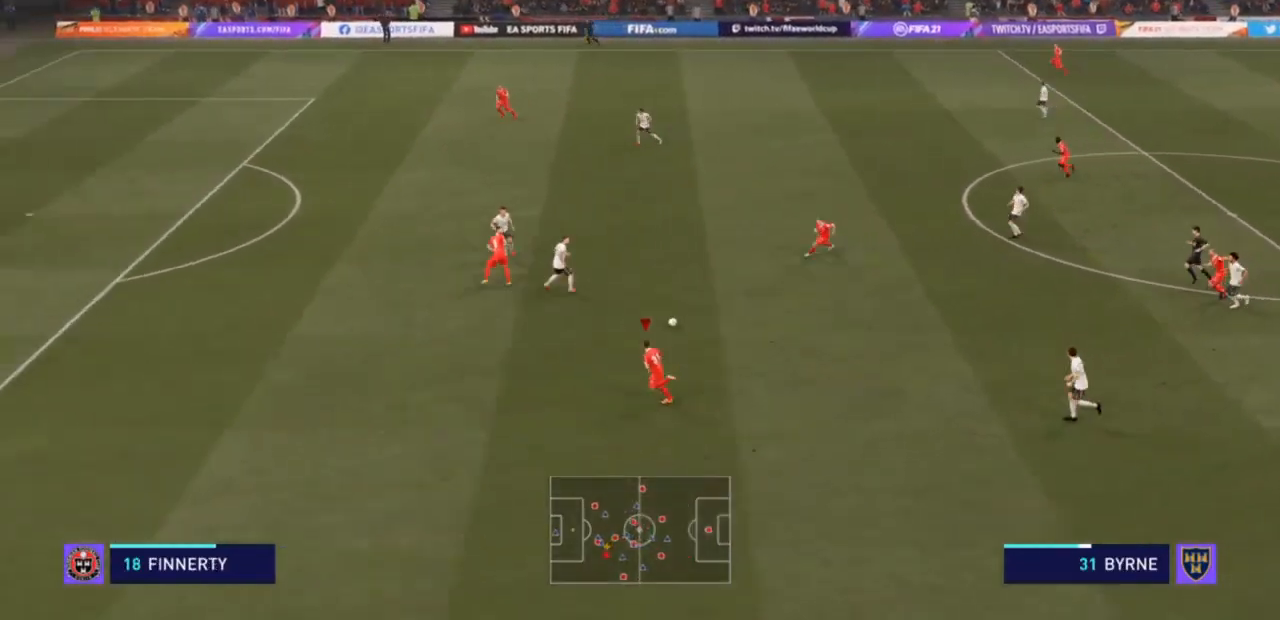
{"buttons": ["R2"], "left_stick": "left", "right_stick": "center", "events": []}
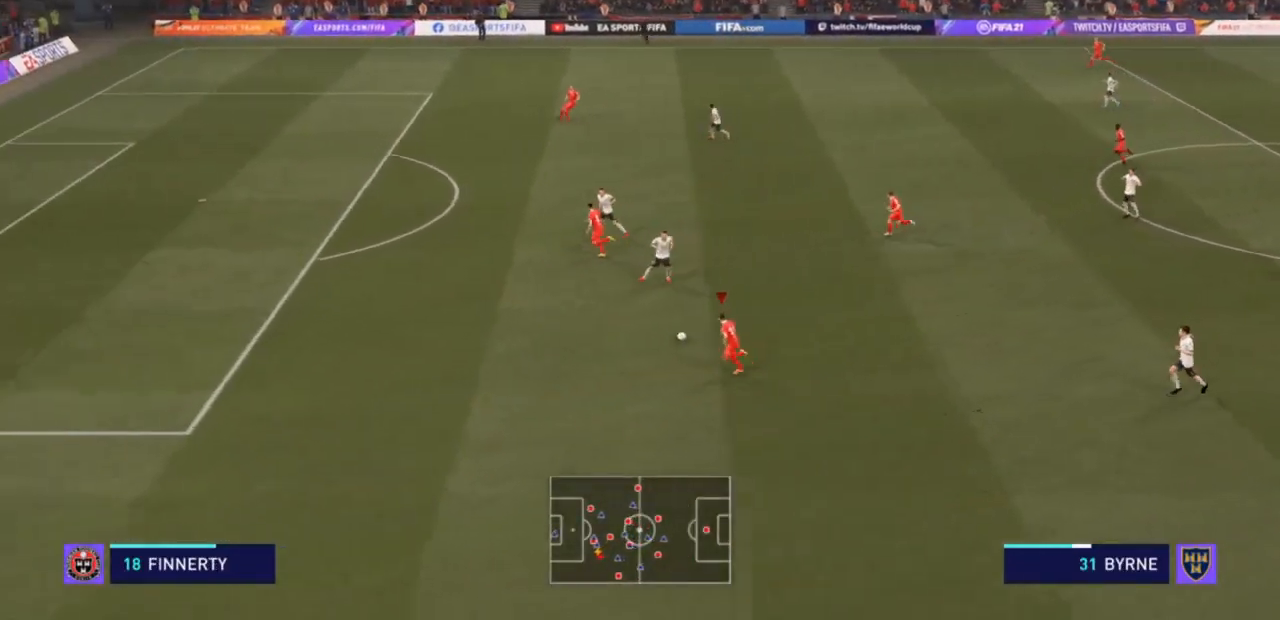
{"buttons": ["TRIANGLE", "R2"], "left_stick": "up", "right_stick": "center", "events": [[133, "left_stick", "up-left"], [333, "left_stick", "up"], [367, "TRIANGLE", "down"]]}
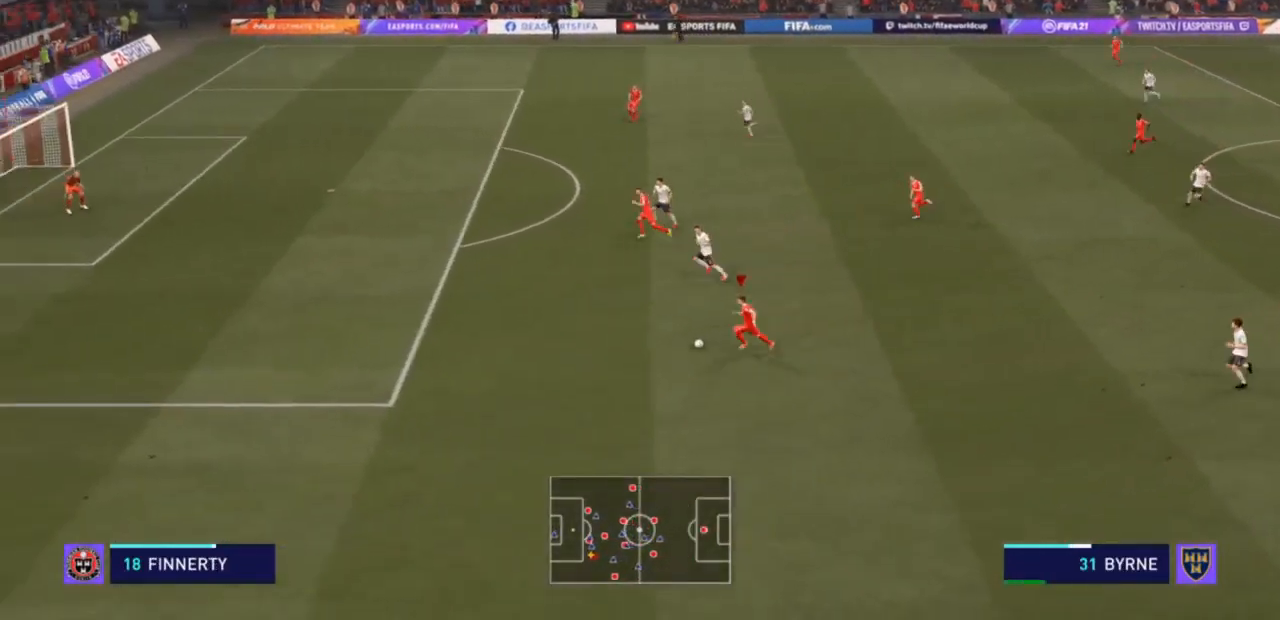
{"buttons": ["R2"], "left_stick": "up", "right_stick": "center", "events": [[33, "TRIANGLE", "up"]]}
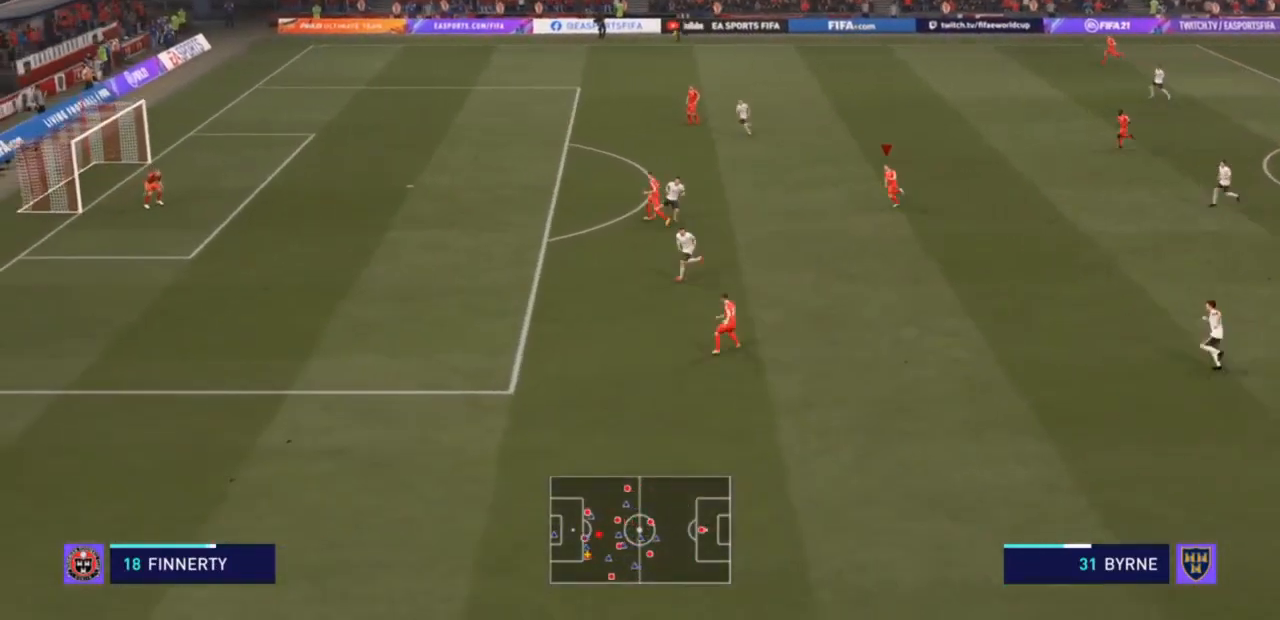
{"buttons": ["R2"], "left_stick": "up", "right_stick": "center", "events": []}
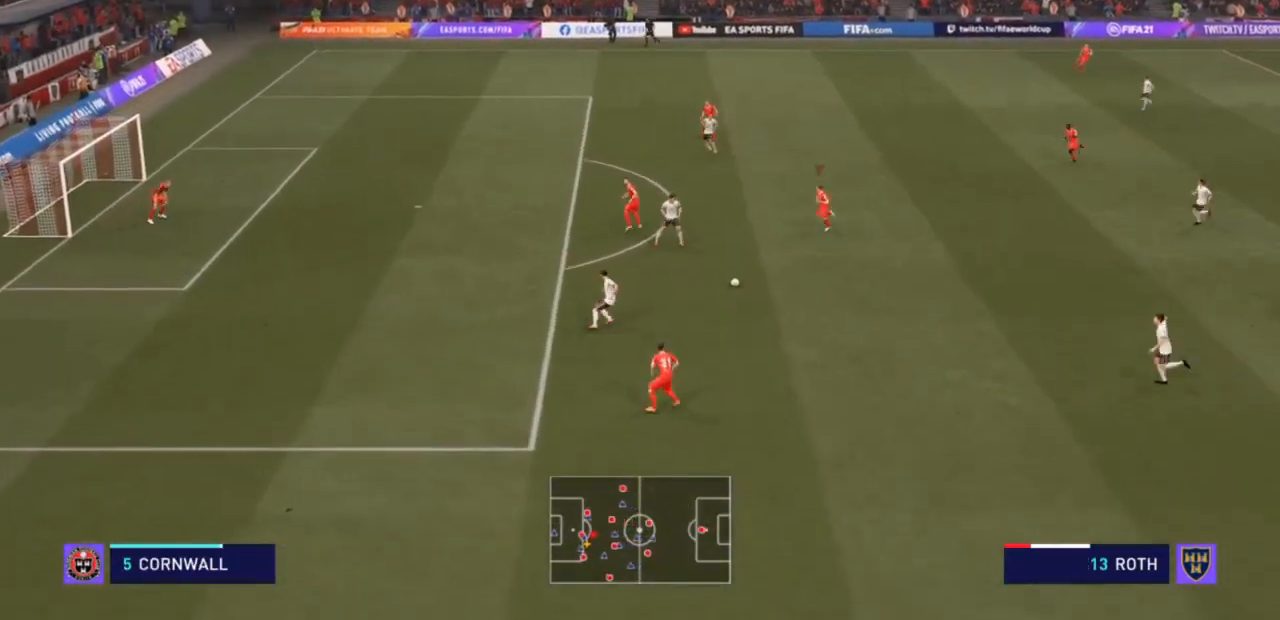
{"buttons": ["R2"], "left_stick": "up", "right_stick": "center", "events": []}
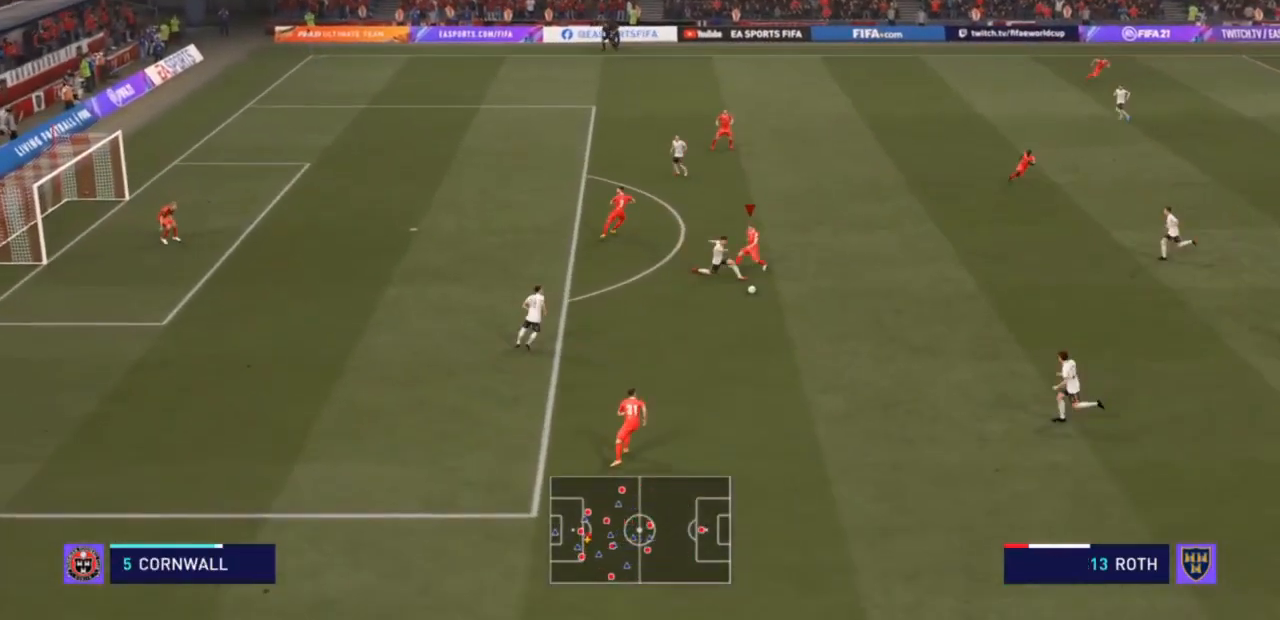
{"buttons": ["L1", "R2"], "left_stick": "right", "right_stick": "center", "events": [[167, "CIRCLE", "down"], [300, "CIRCLE", "up"], [400, "L1", "down"], [400, "left_stick", "right"]]}
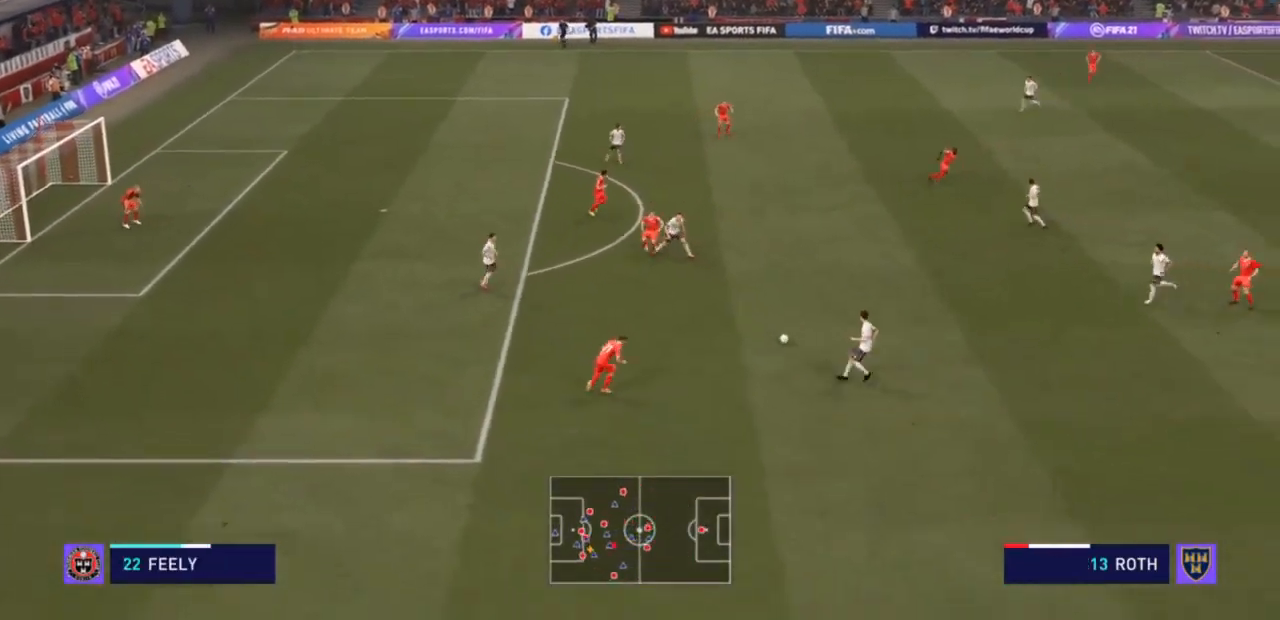
{"buttons": ["R2"], "left_stick": "up-right", "right_stick": "center", "events": [[67, "L1", "up"], [367, "left_stick", "up-right"]]}
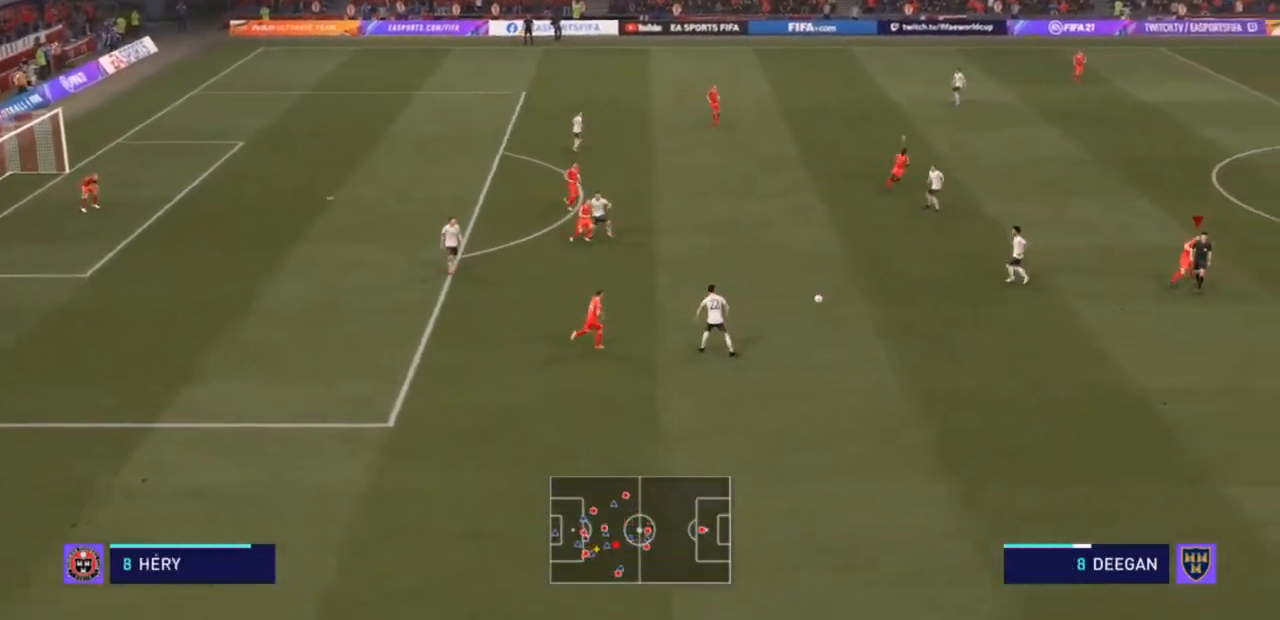
{"buttons": ["R2"], "left_stick": "left", "right_stick": "center", "events": [[67, "L1", "down"], [233, "L1", "up"], [233, "left_stick", "up-left"], [367, "left_stick", "left"]]}
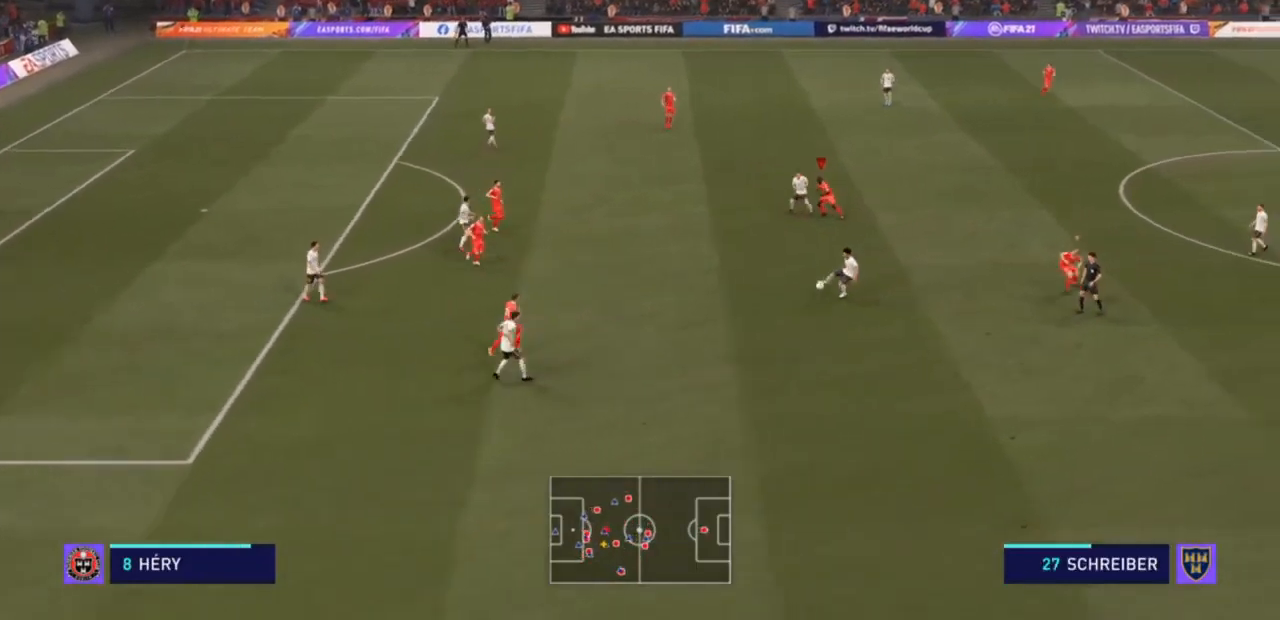
{"buttons": ["R2"], "left_stick": "left", "right_stick": "center", "events": [[200, "L1", "down"], [467, "L1", "up"]]}
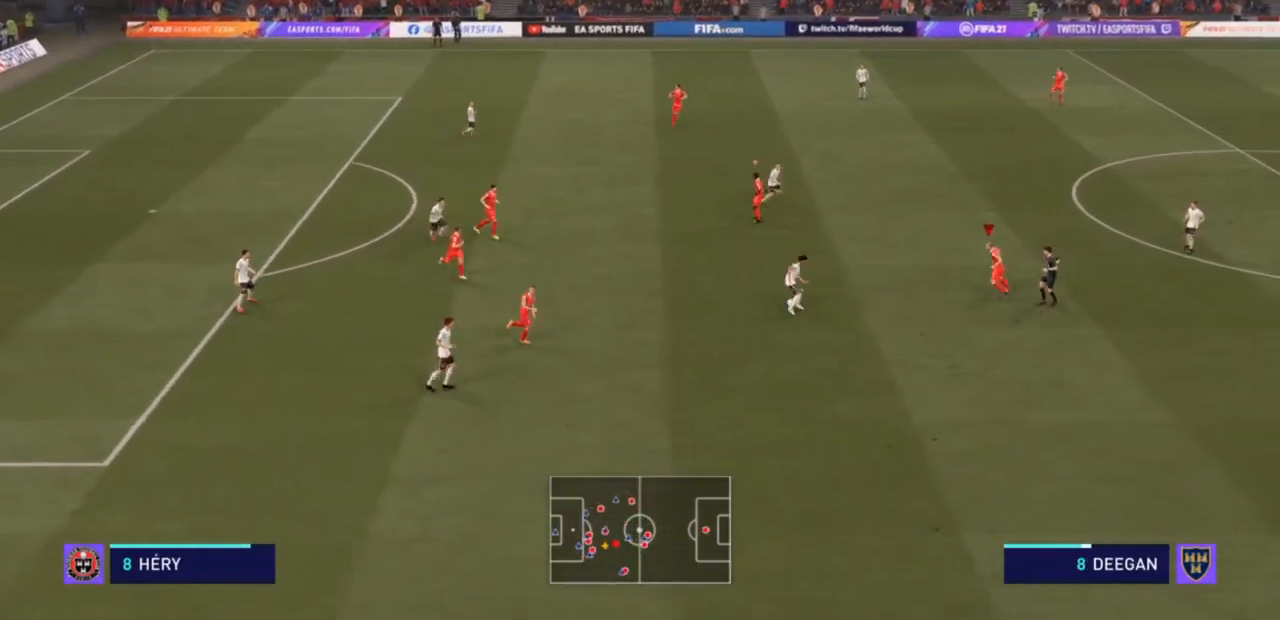
{"buttons": ["L2", "R2"], "left_stick": "left", "right_stick": "center", "events": [[67, "left_stick", "down-left"], [433, "left_stick", "left"], [467, "L2", "down"]]}
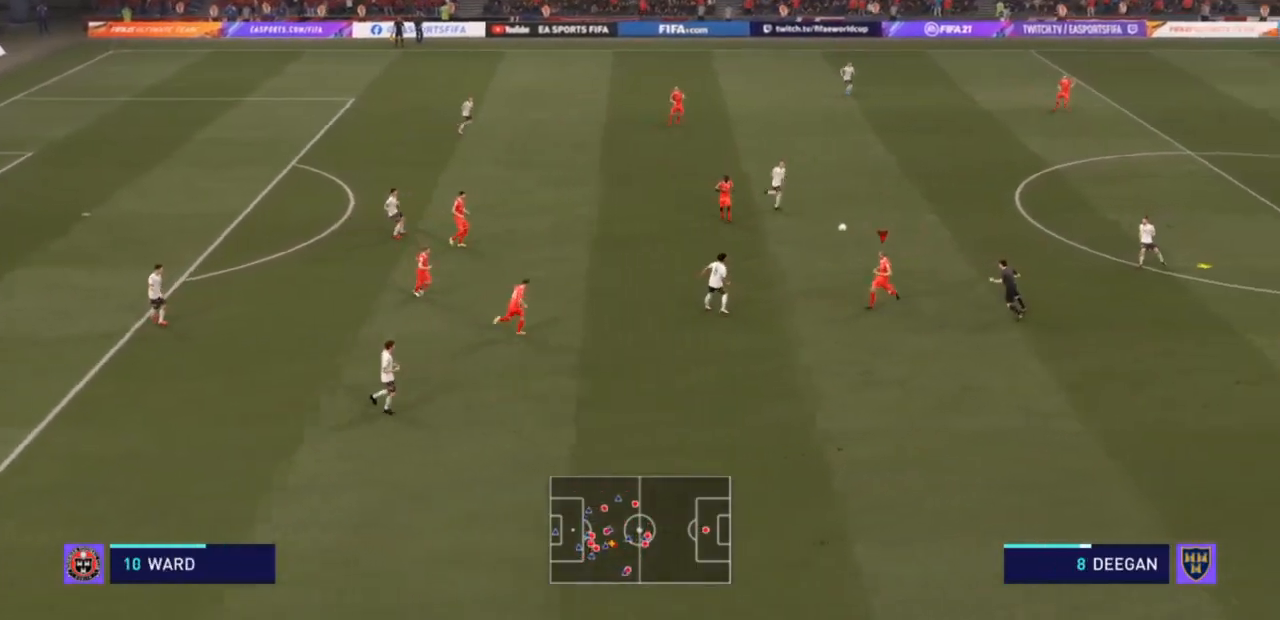
{"buttons": ["R2"], "left_stick": "right", "right_stick": "center", "events": [[100, "left_stick", "up-left"], [333, "left_stick", "up-right"], [433, "L2", "up"], [500, "left_stick", "right"]]}